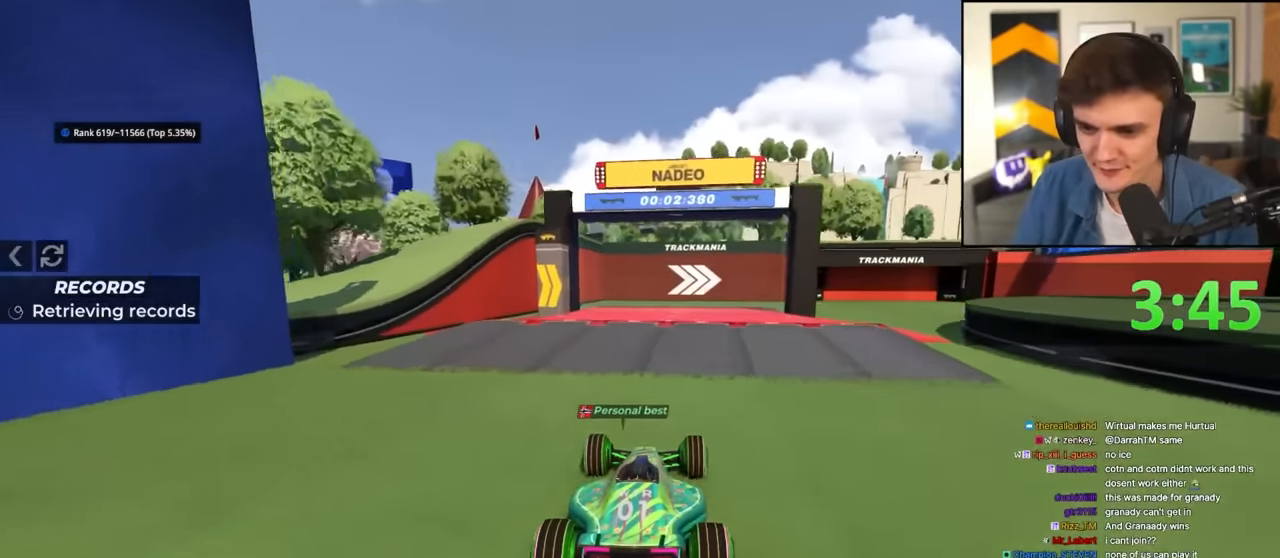
Gameplay with keyboard; each line is a JSON object with the keys held at the frame after it. "events" lists presses ("down") and releases ("up") of "brake", "down", "left", "right" and "up" between this image and that frame as [ms after this image, input, new state], when the widget could be followed in between. No other keys are recorded. Mouse input is not recorded. Key names are as the overlay labels them; some are game actions (e.g. jump) rather than physical keys.
{"keys": ["right", "up"], "events": [[150, "right", "down"], [283, "right", "up"], [433, "right", "down"]]}
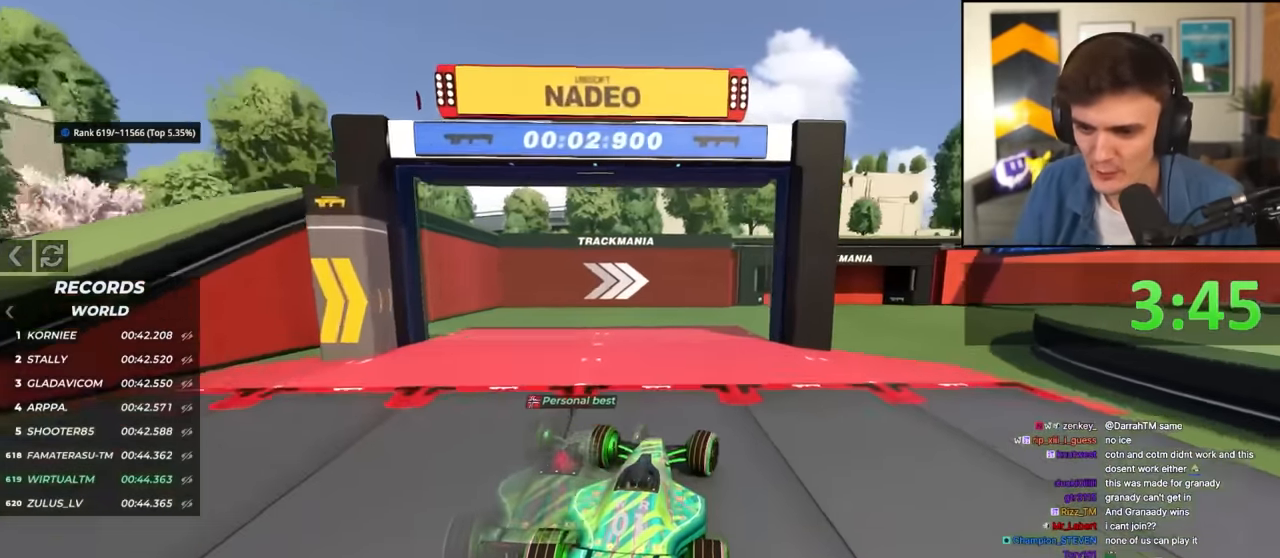
{"keys": ["right", "up"], "events": [[117, "right", "up"], [300, "right", "down"], [350, "brake", "down"], [433, "brake", "up"]]}
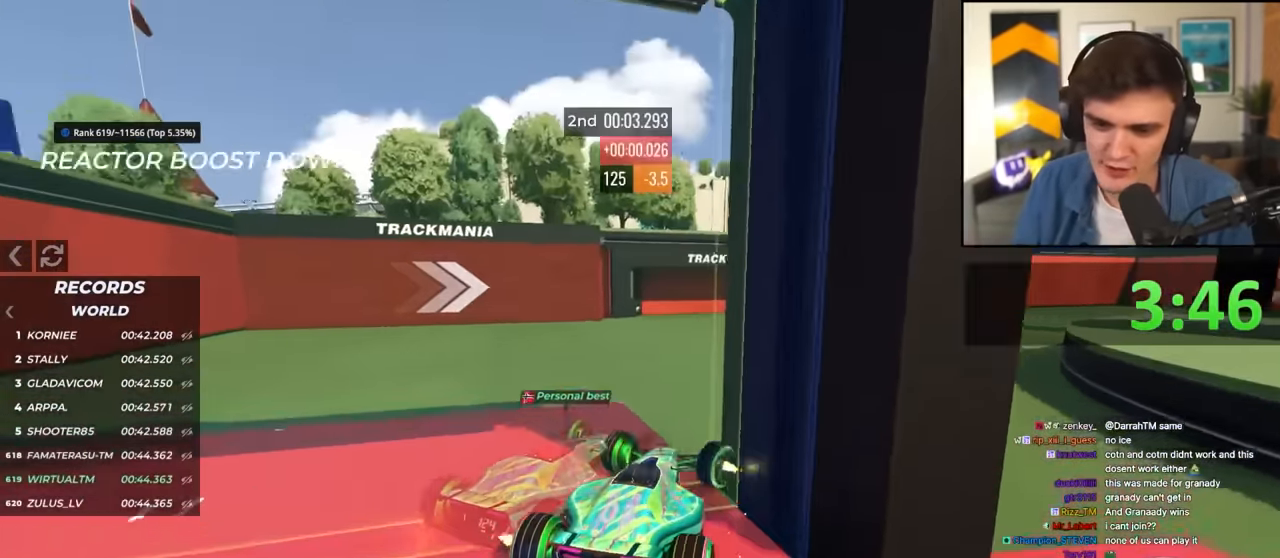
{"keys": ["up"], "events": [[183, "right", "up"]]}
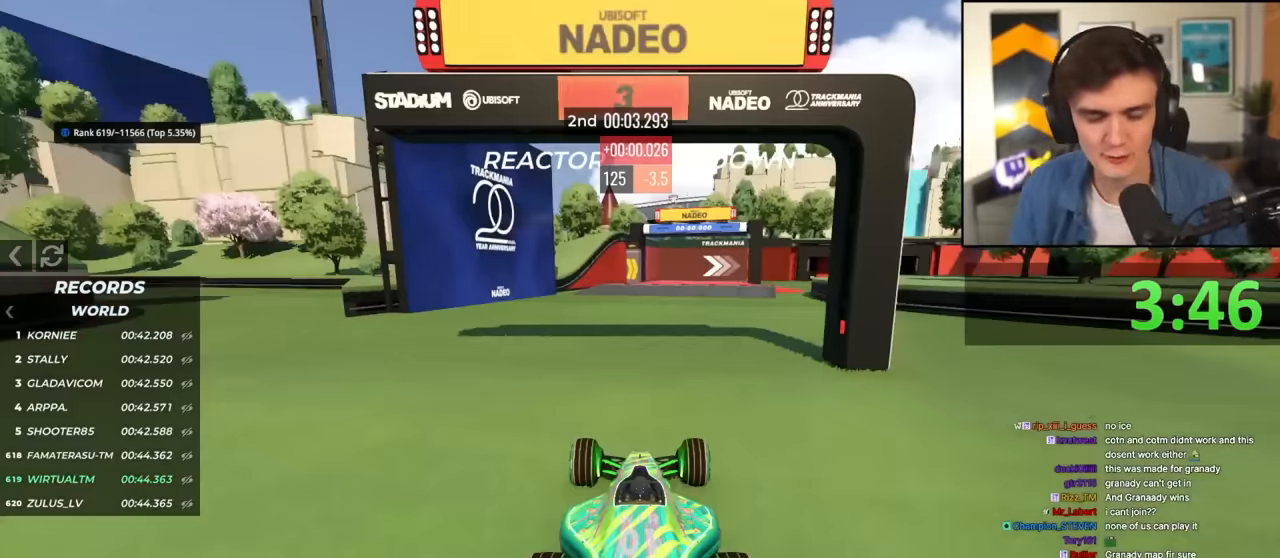
{"keys": ["up"], "events": []}
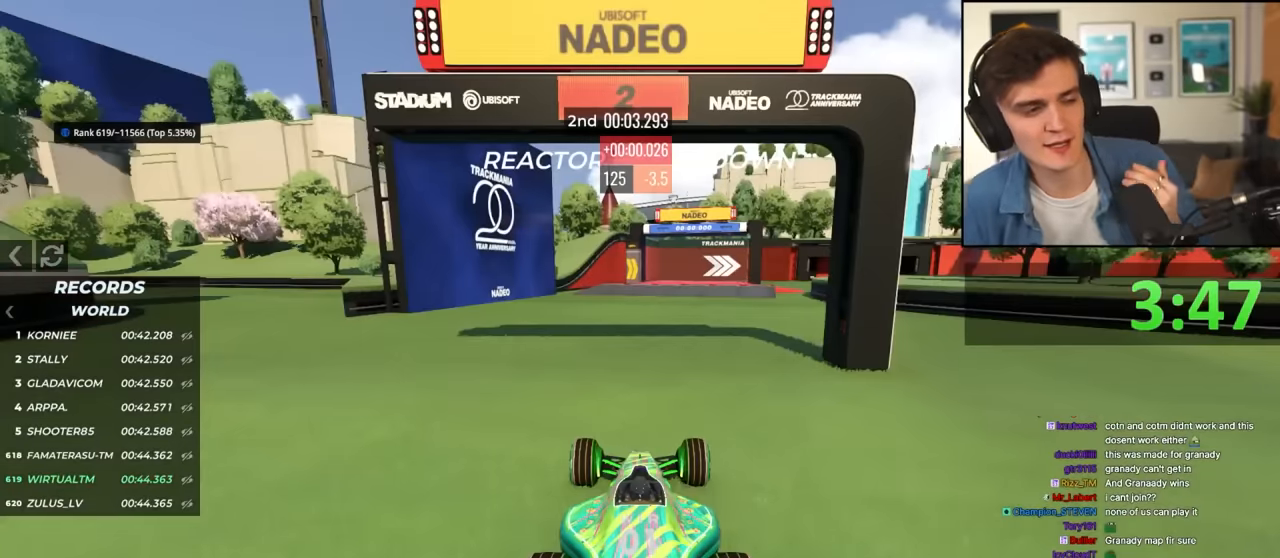
{"keys": ["up"], "events": []}
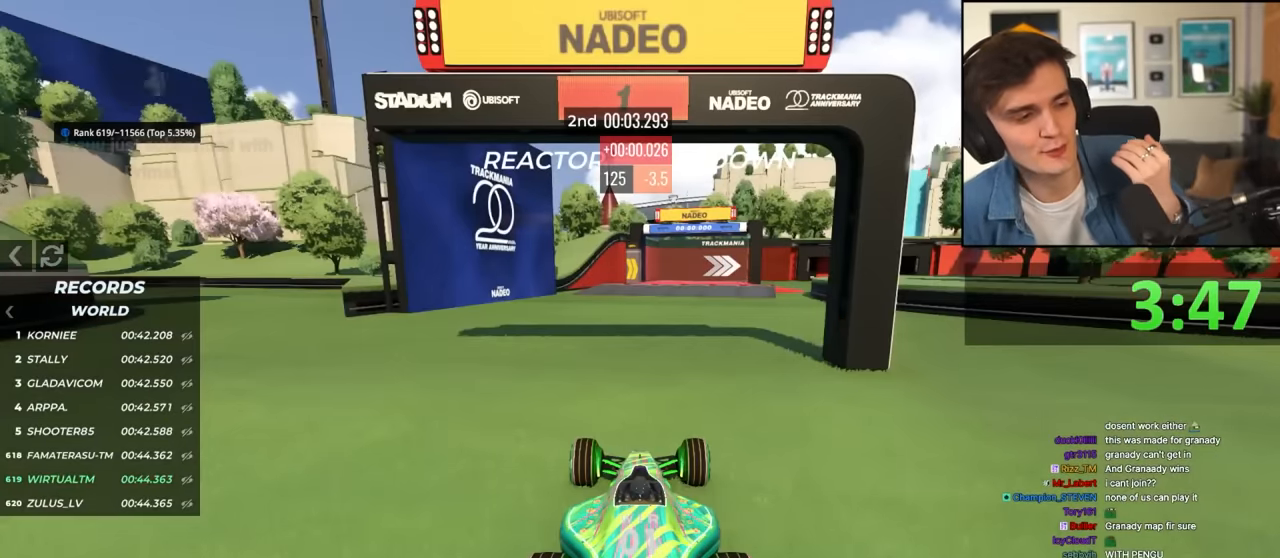
{"keys": ["up"], "events": []}
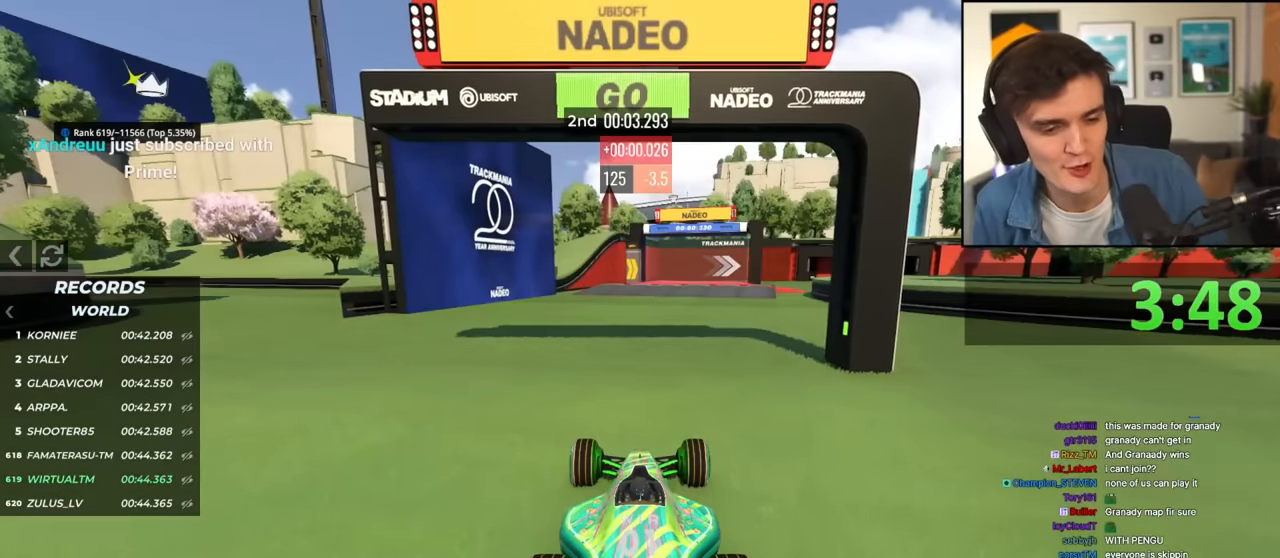
{"keys": ["up"], "events": []}
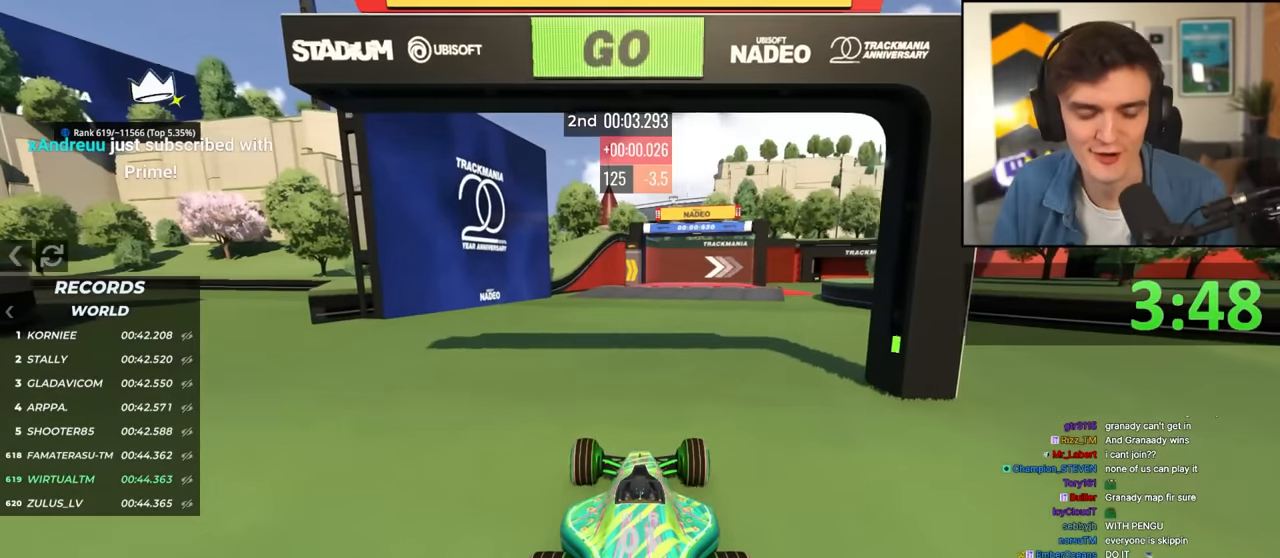
{"keys": ["up"], "events": []}
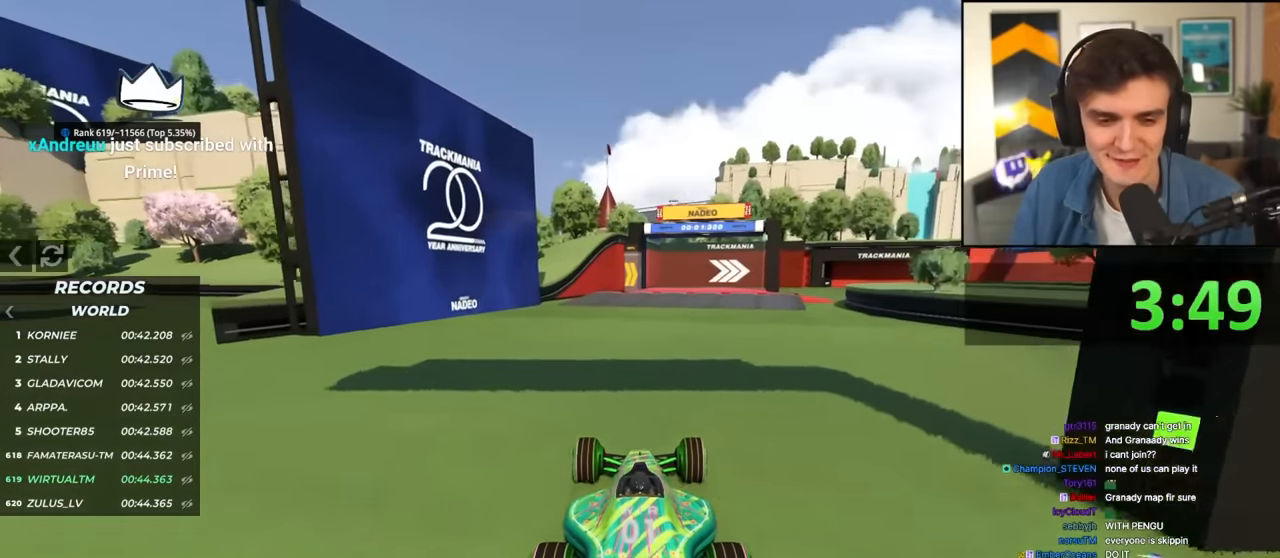
{"keys": ["right", "up"], "events": [[500, "right", "down"]]}
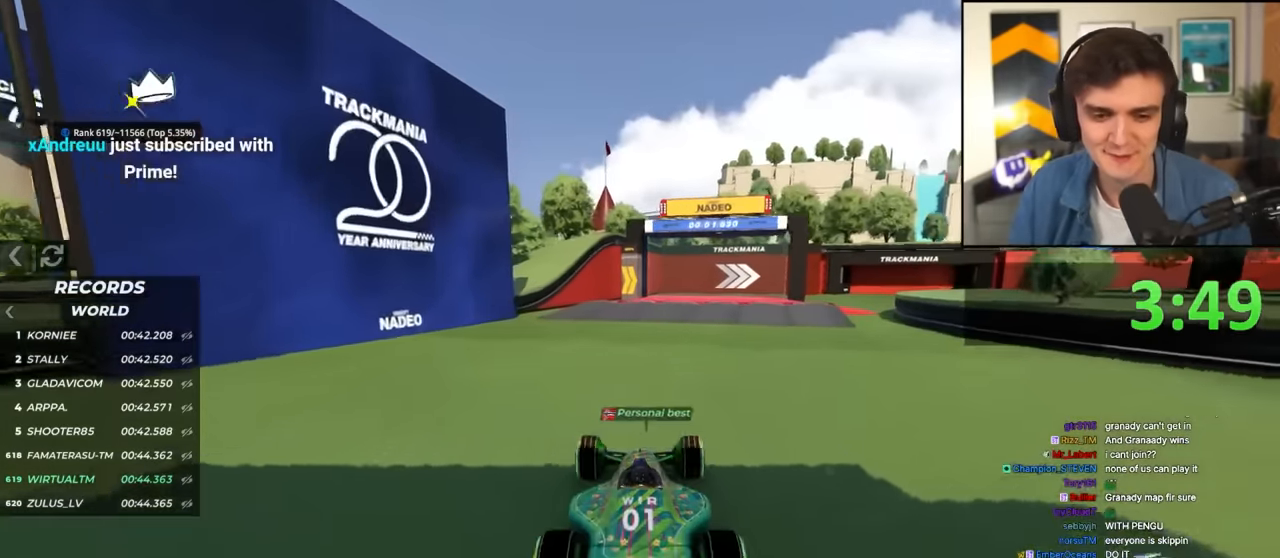
{"keys": ["up"], "events": [[50, "right", "up"]]}
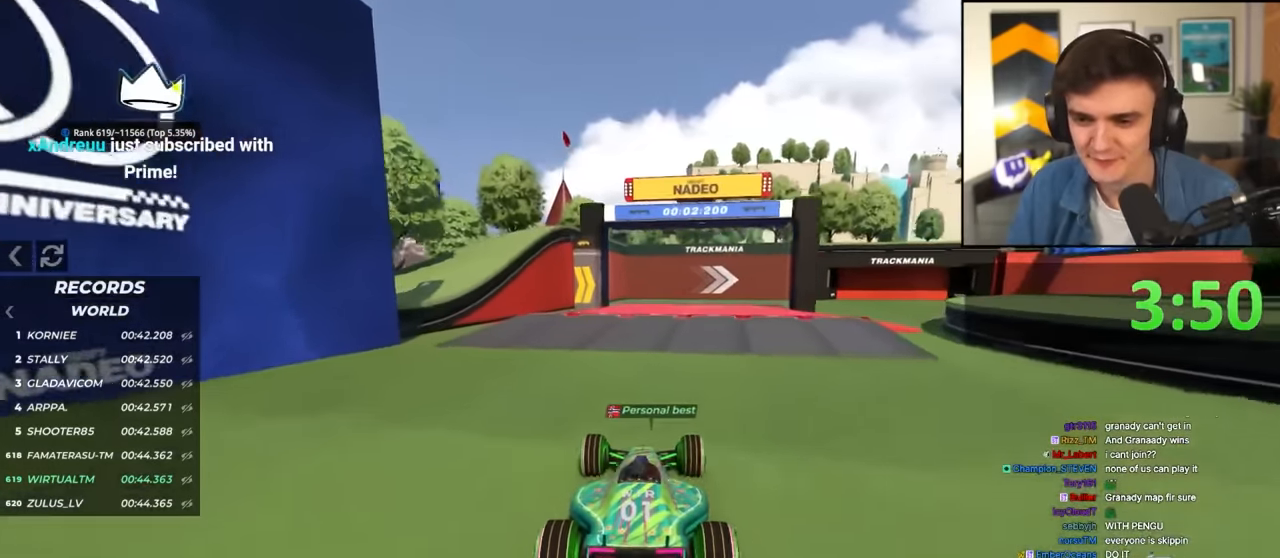
{"keys": ["up"], "events": [[300, "right", "down"], [433, "right", "up"]]}
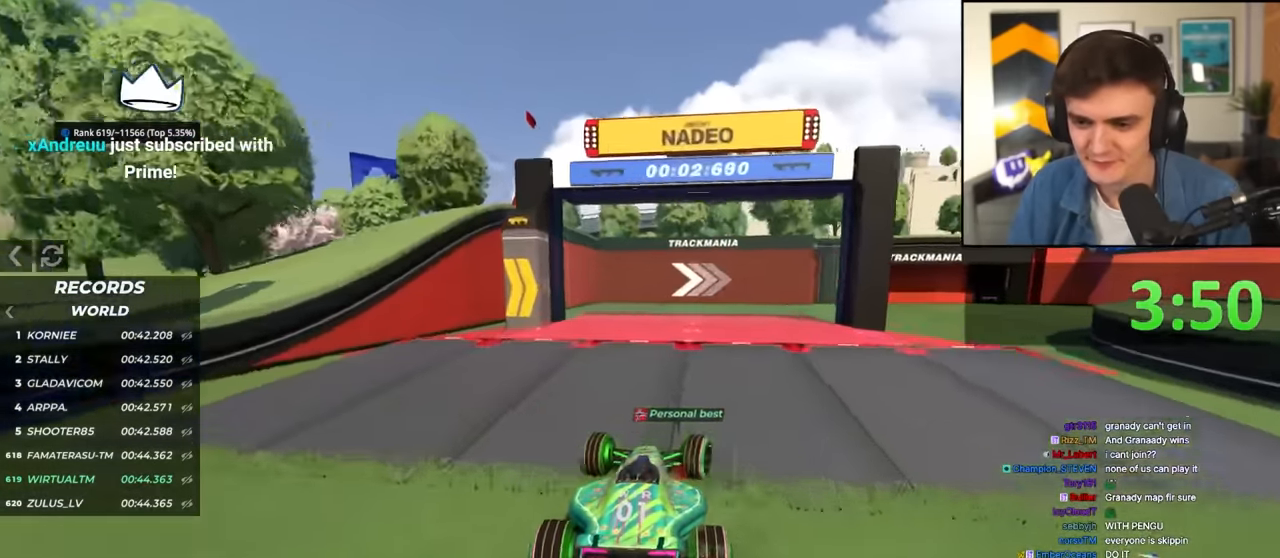
{"keys": ["right", "up"], "events": [[33, "right", "down"], [133, "right", "up"], [216, "right", "down"]]}
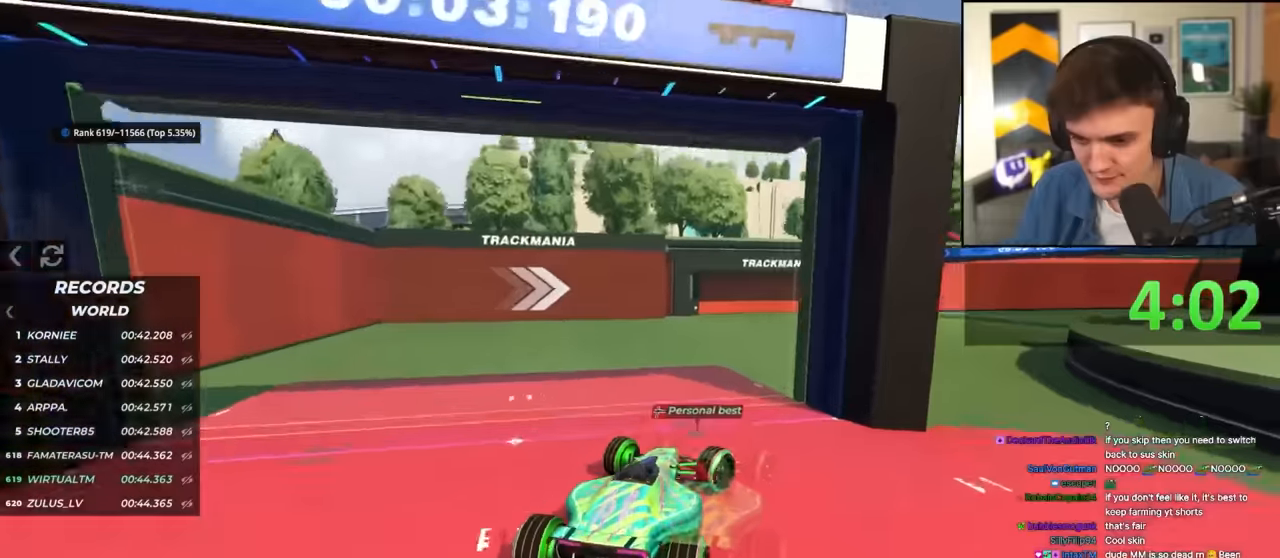
{"keys": ["up"], "events": [[333, "right", "up"]]}
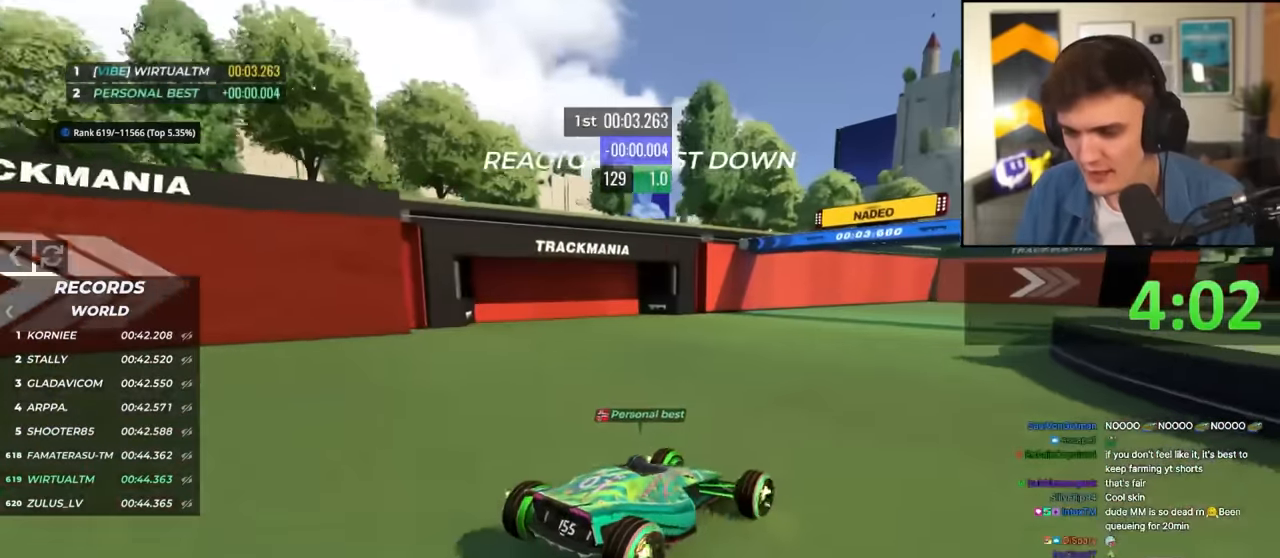
{"keys": ["up"], "events": [[66, "right", "down"], [300, "right", "up"]]}
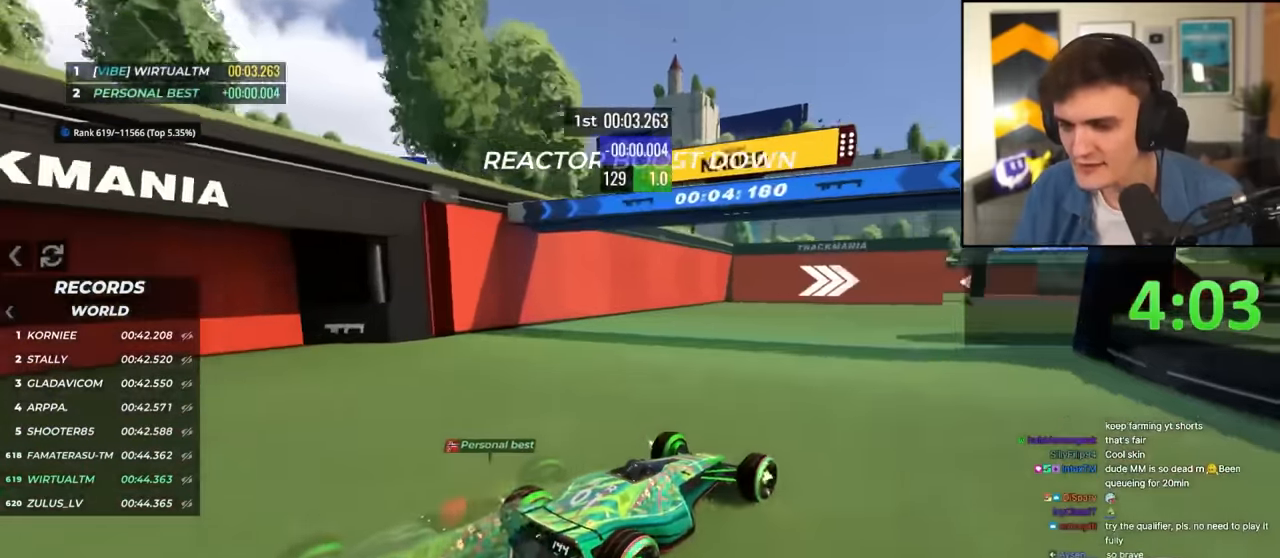
{"keys": ["up"], "events": [[33, "right", "down"], [233, "right", "up"]]}
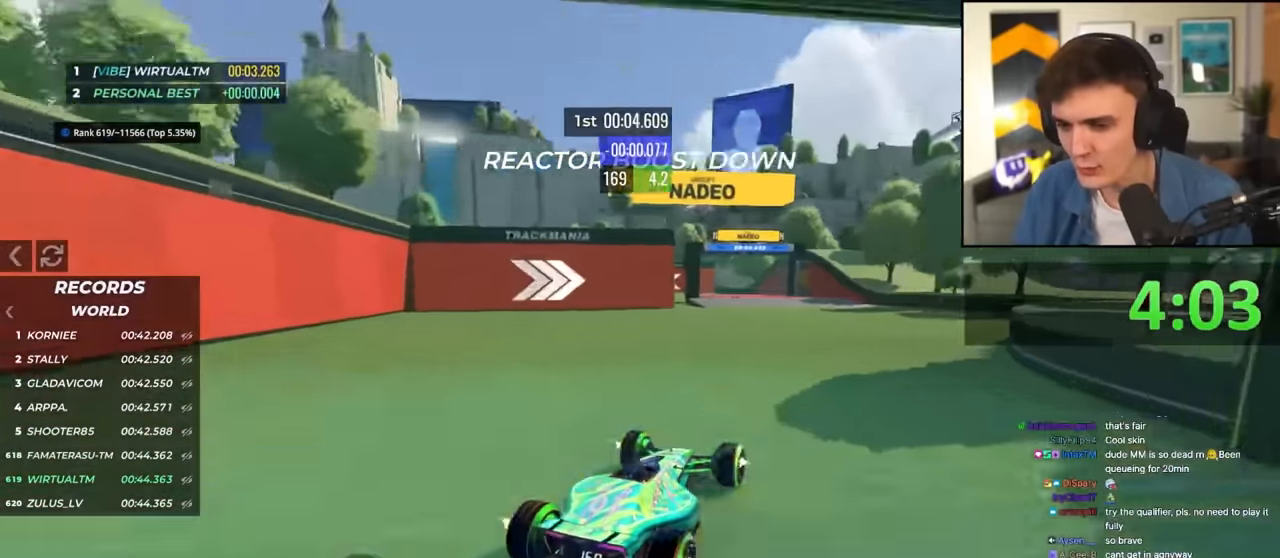
{"keys": ["up"], "events": [[100, "left", "down"], [150, "left", "up"]]}
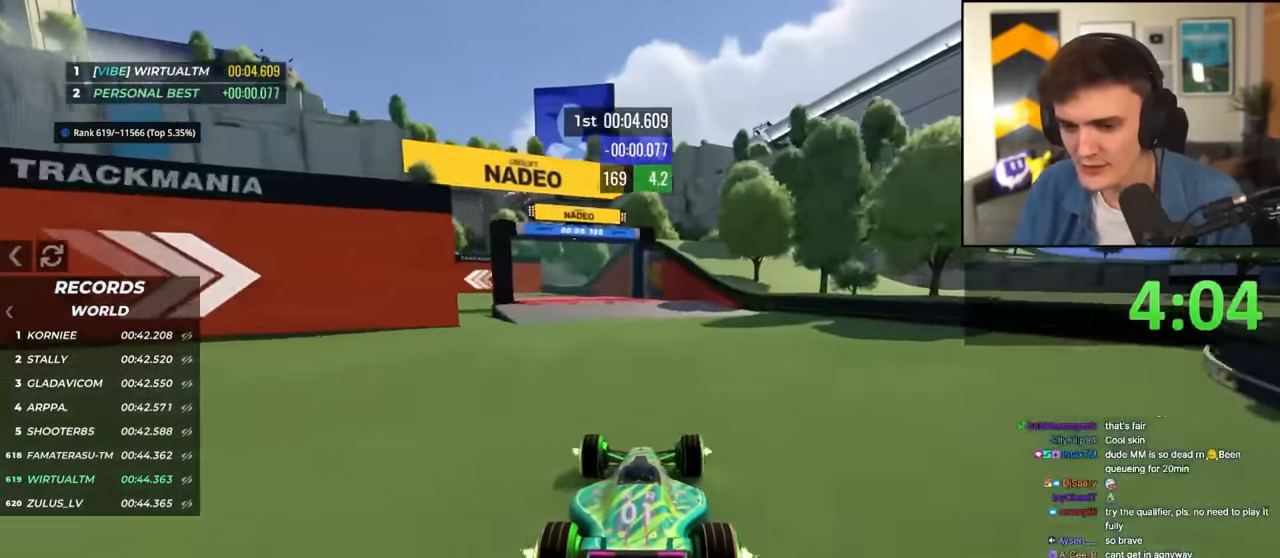
{"keys": ["left"], "events": [[66, "left", "down"], [400, "up", "up"]]}
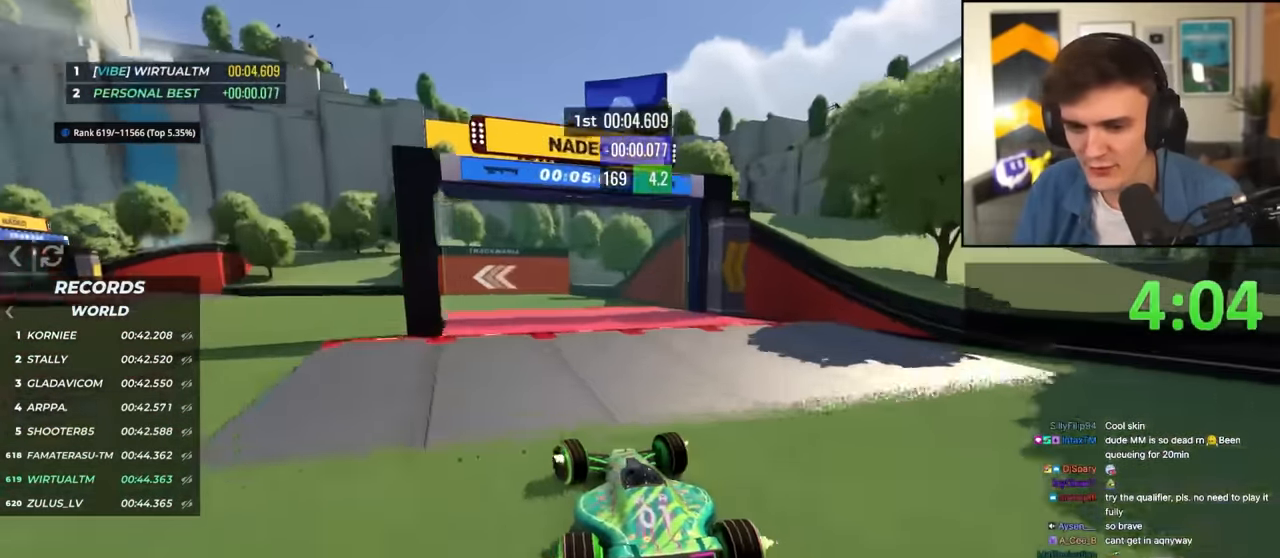
{"keys": ["left", "up"], "events": [[316, "up", "down"]]}
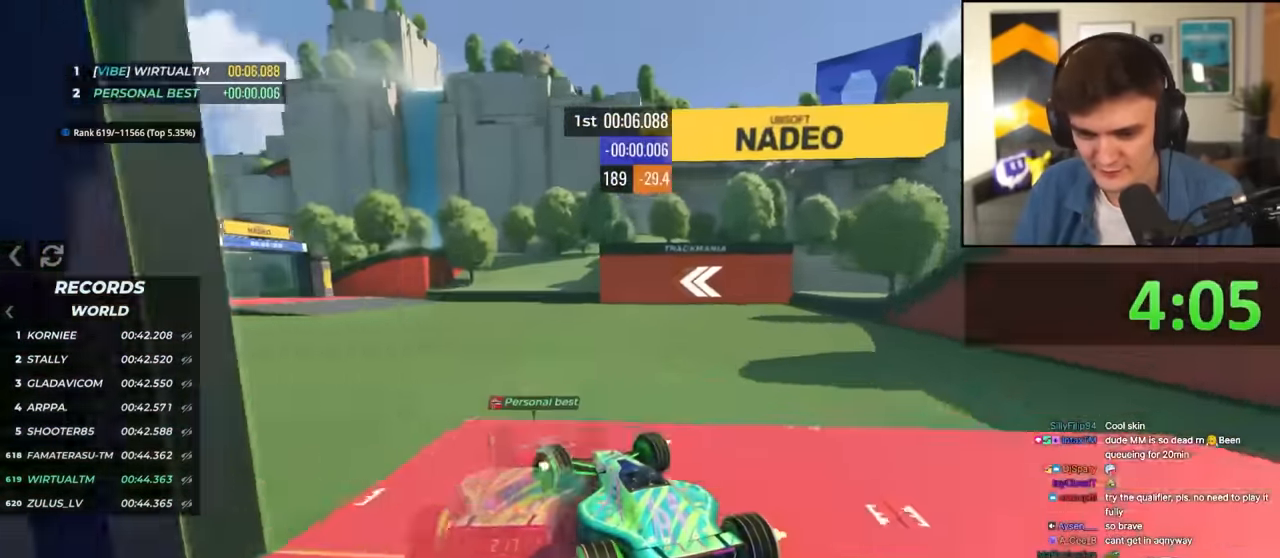
{"keys": ["up"], "events": [[150, "left", "up"], [383, "left", "down"], [483, "left", "up"]]}
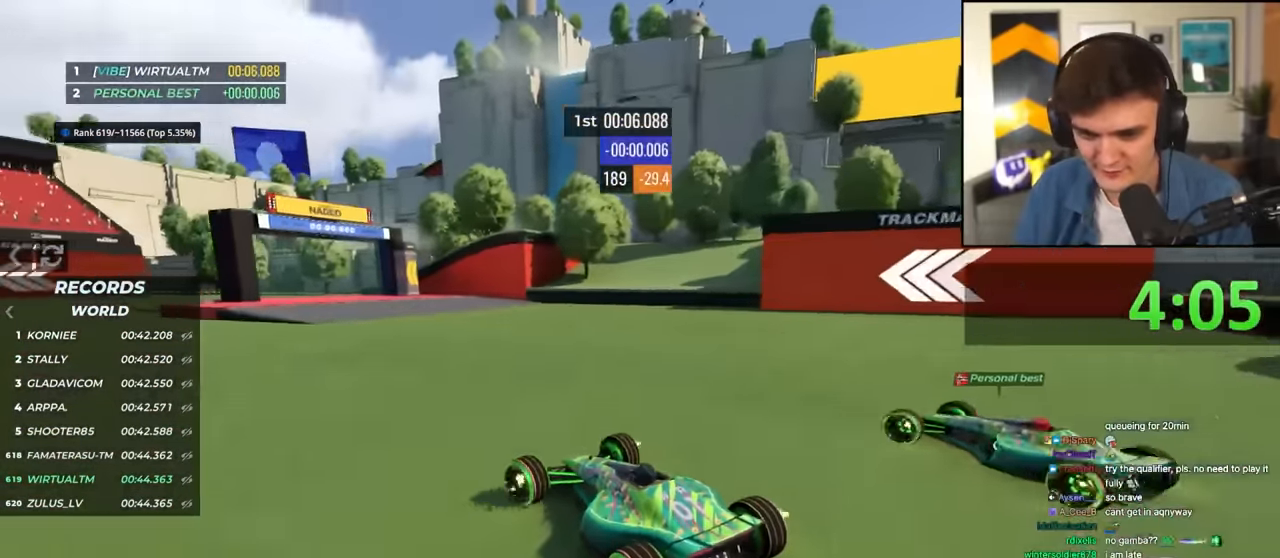
{"keys": ["up"], "events": [[66, "left", "down"], [350, "left", "up"]]}
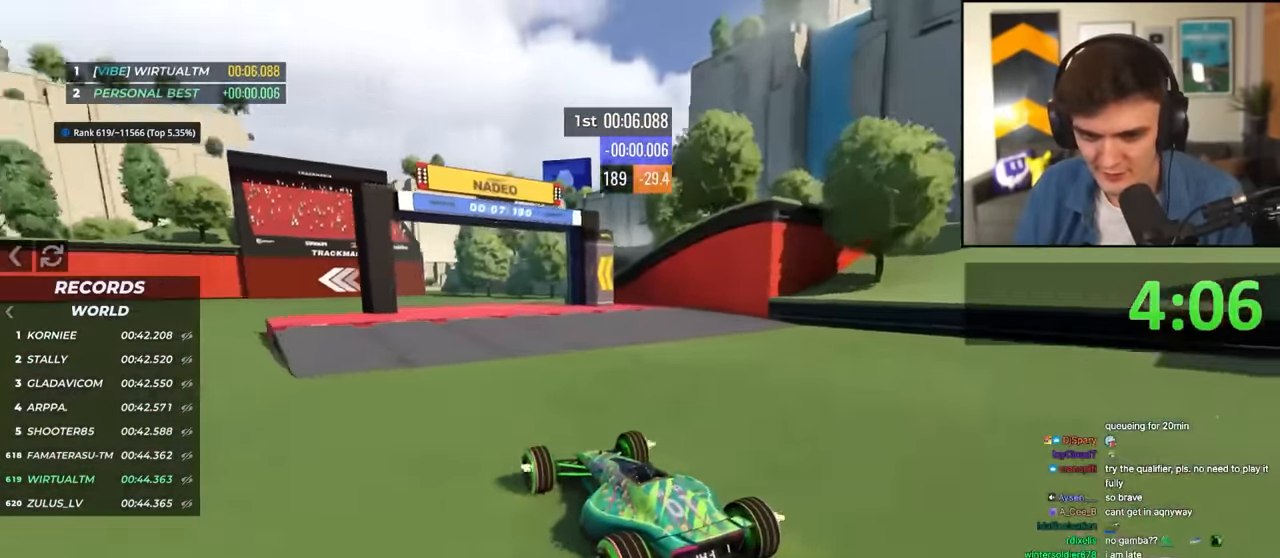
{"keys": ["left"], "events": [[183, "left", "down"], [366, "up", "up"]]}
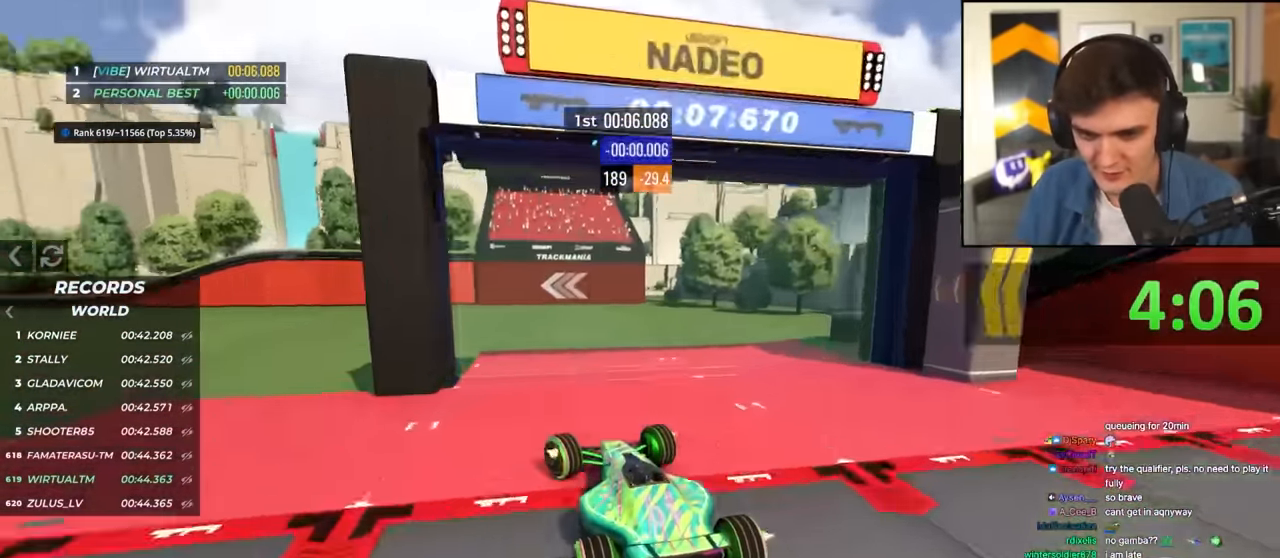
{"keys": ["left", "up"], "events": [[100, "up", "down"]]}
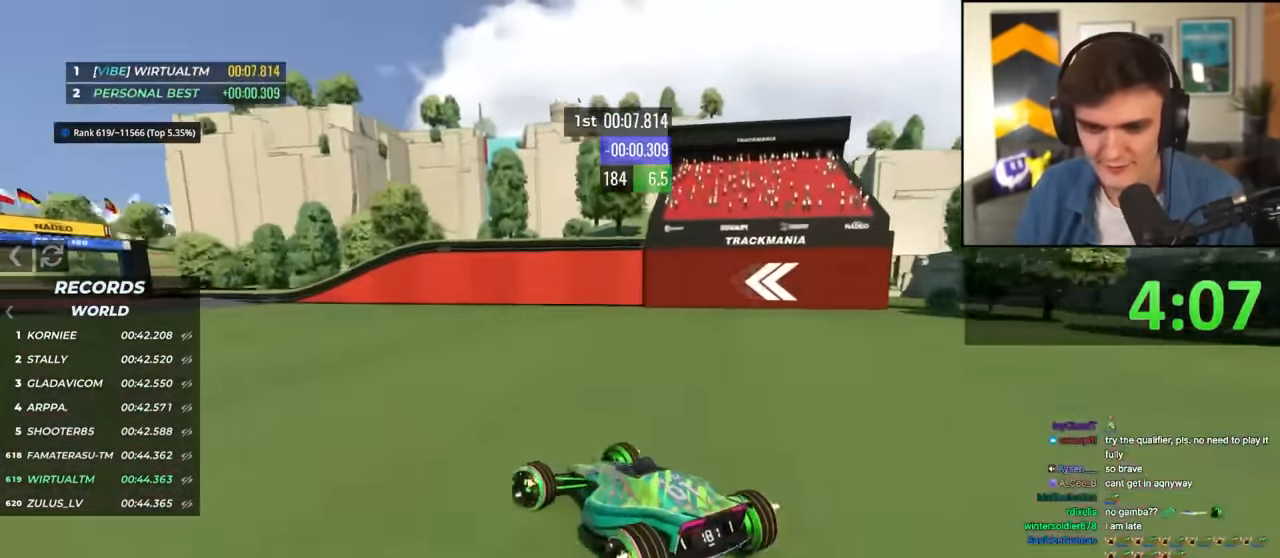
{"keys": ["left", "up"], "events": [[116, "left", "up"], [216, "right", "down"], [300, "right", "up"], [483, "left", "down"]]}
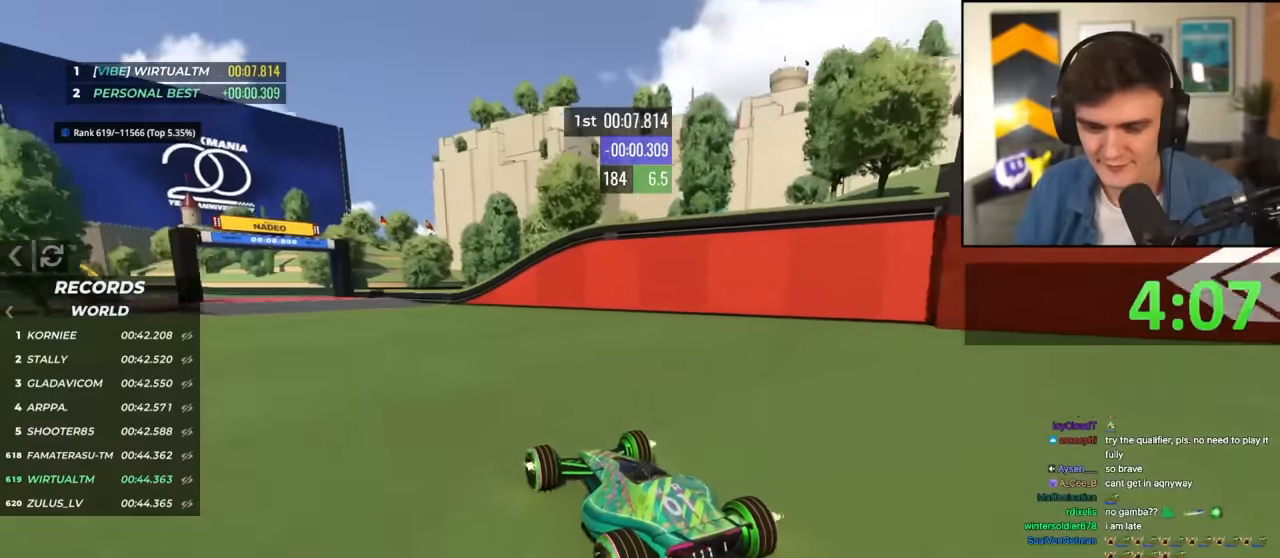
{"keys": ["up"], "events": [[266, "left", "up"], [366, "left", "down"], [500, "left", "up"]]}
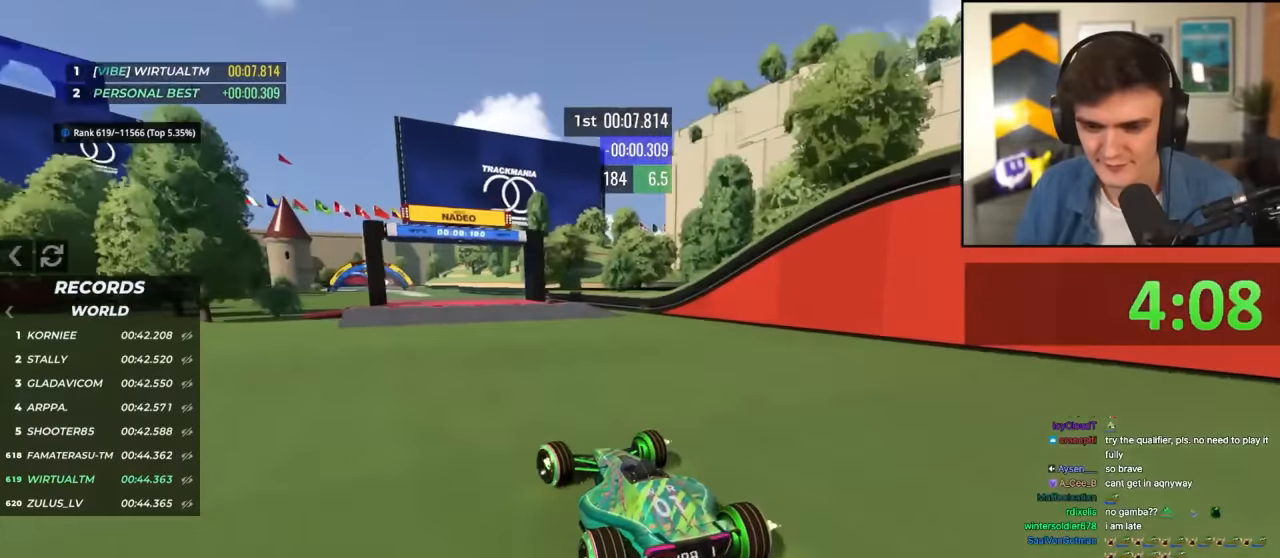
{"keys": ["up"], "events": [[50, "right", "down"], [150, "right", "up"], [333, "left", "down"], [483, "left", "up"]]}
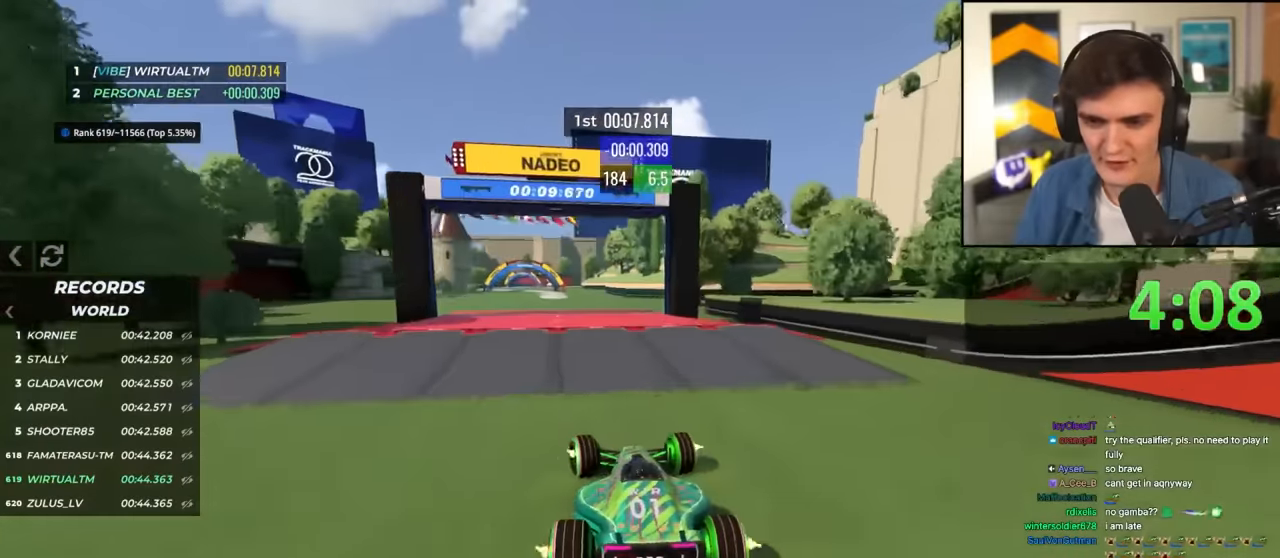
{"keys": ["up"], "events": [[66, "left", "down"], [116, "left", "up"], [216, "right", "down"], [250, "right", "up"]]}